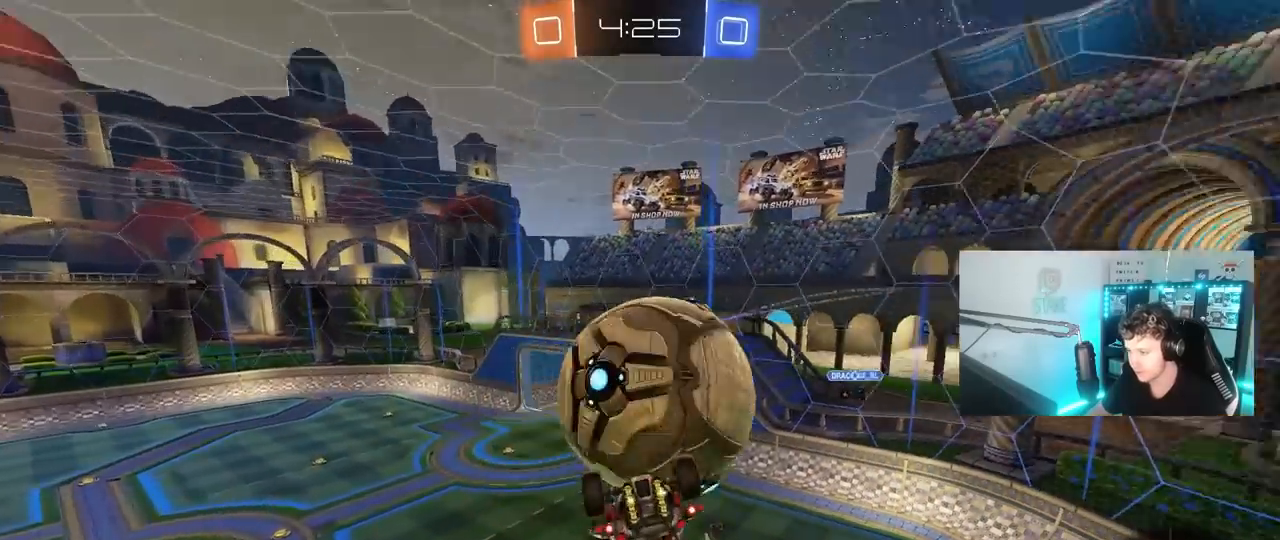
Gameplay with keyboard and mouse; each line is a JSON object with the keys and mouse buttons held at the frame after it. "events" lists presses ("down") and releases ("up") of "1", "2", "3", "4", "5", "a", "alt", "c", "caps_lock", "ctrl", "d", "e", "f", "g", "q", "r", "s", "shift", "space", "t", "tab", "v", "w", "x", "z", "mouse_left", "mouse_wheel" and "mouse_right" between this image and that frame as [ms after this image, input, new state], when the widget could be followed in between. "mouse_left", "mouse_wheel", "mouse_right" = the "left", "wheel", "right" buttons of the "mouse" list. No other keys are recorded. "wheel" means that the mouse wheel is clicked or scrolled. "mouse_move" is the direction in which the mouse moves at that frame (one of eight, or "still"), when it could be read.
{"keys": ["a", "s", "shift"], "mouse": ["left"], "mouse_move": "still", "events": [[133, "w", "up"], [183, "s", "down"], [317, "s", "up"], [417, "mouse_left", "down"], [417, "s", "down"]]}
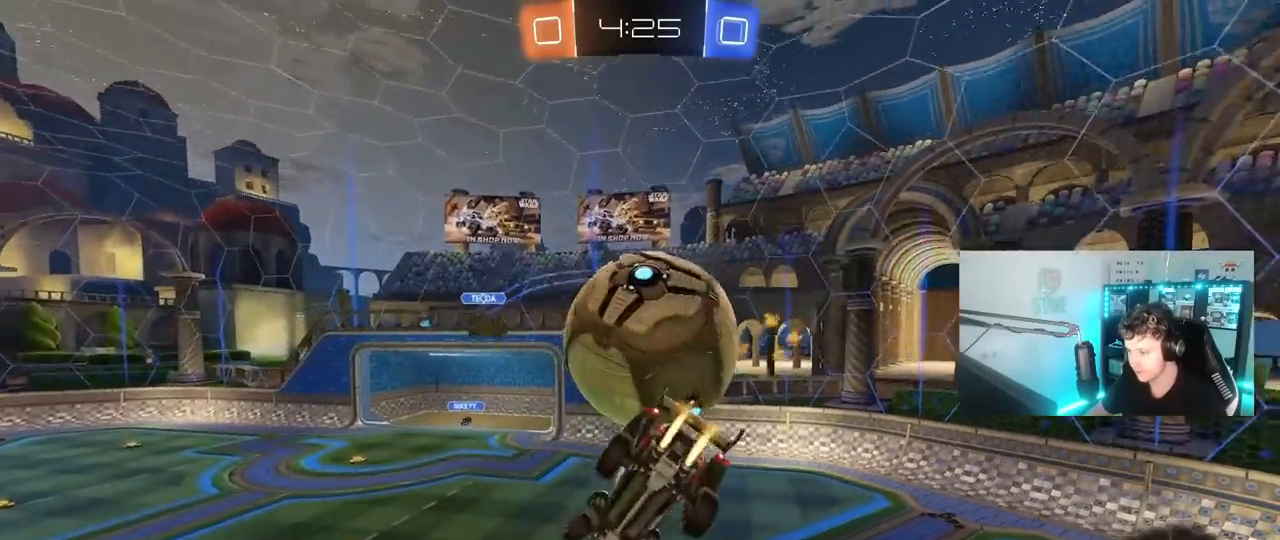
{"keys": ["w"], "mouse": ["left", "right"], "mouse_move": "down-left", "events": [[50, "d", "down"], [50, "mouse_left", "up"], [50, "shift", "up"], [100, "a", "up"], [283, "s", "up"], [383, "d", "up"], [383, "w", "down"], [483, "mouse_left", "down"], [483, "mouse_right", "down"]]}
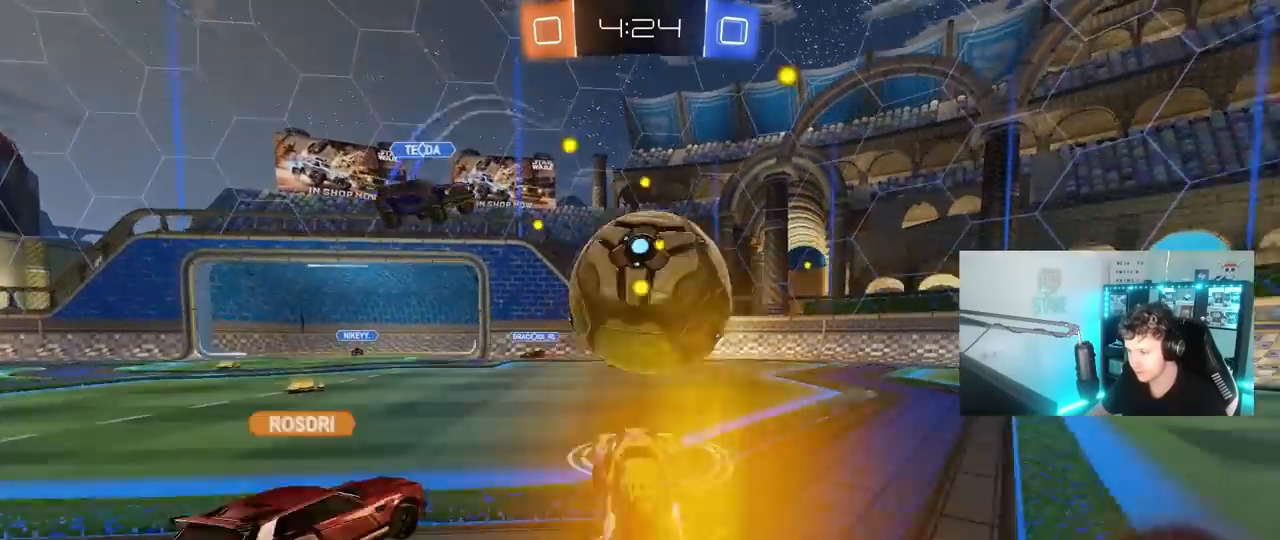
{"keys": ["a", "shift", "w"], "mouse": [], "mouse_move": "still", "events": [[217, "mouse_right", "up"], [300, "mouse_left", "up"], [350, "d", "down"], [450, "a", "down"], [450, "shift", "down"], [500, "d", "up"]]}
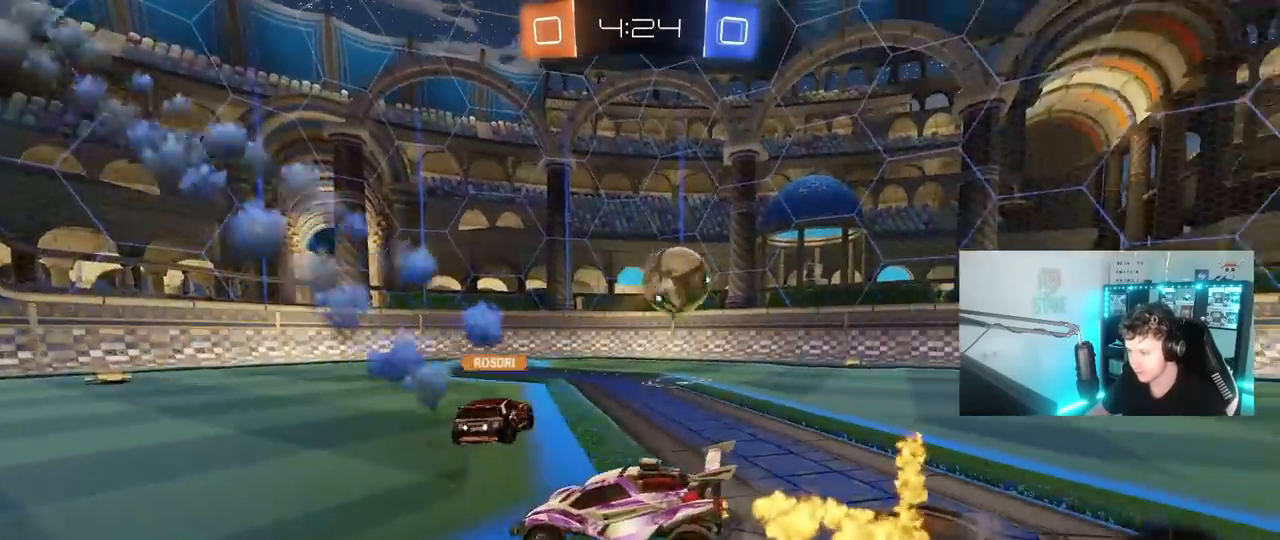
{"keys": ["a", "w"], "mouse": [], "mouse_move": "still", "events": [[50, "shift", "up"], [367, "a", "up"], [367, "d", "down"], [467, "d", "up"], [500, "a", "down"]]}
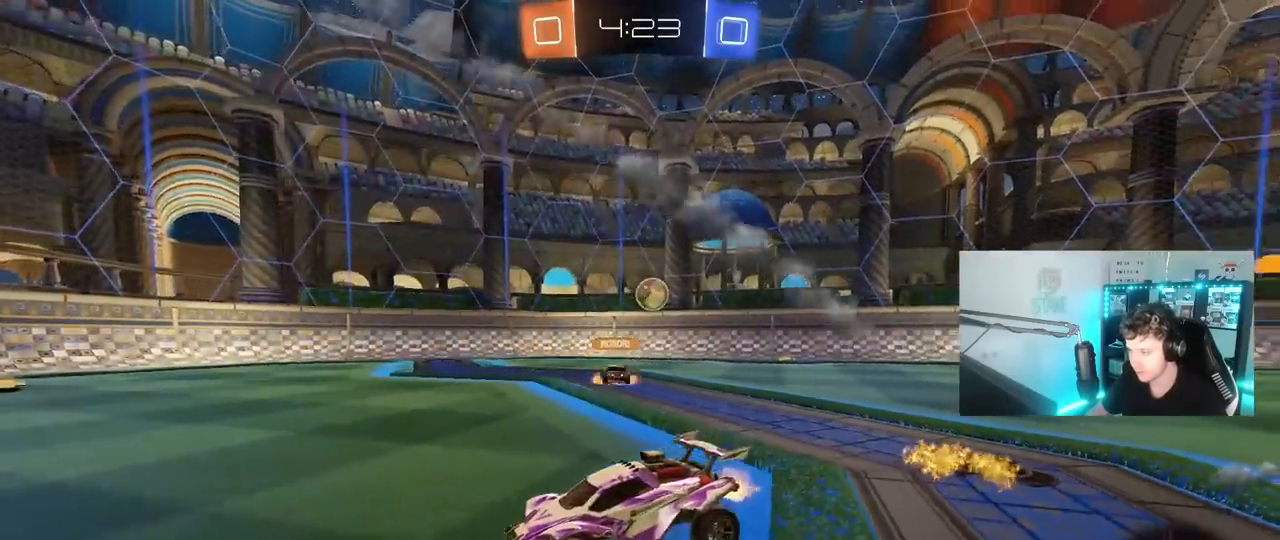
{"keys": ["a", "shift", "w"], "mouse": ["left"], "mouse_move": "still", "events": [[50, "mouse_left", "down"], [333, "a", "up"], [333, "mouse_right", "down"], [433, "a", "down"], [433, "shift", "down"], [483, "mouse_right", "up"]]}
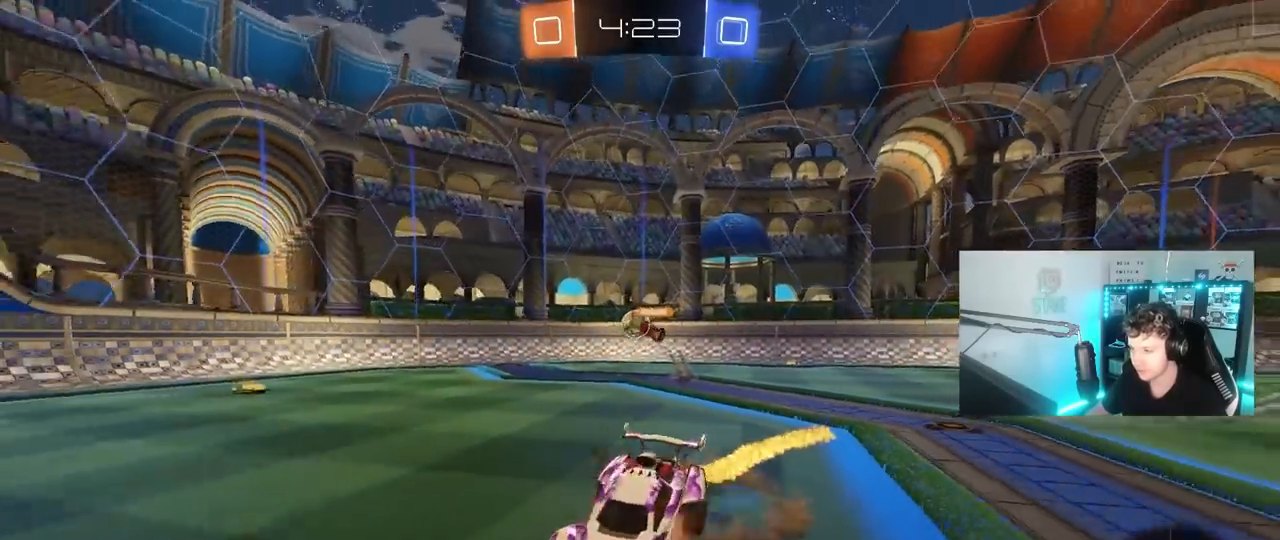
{"keys": ["a", "s", "shift"], "mouse": [], "mouse_move": "still", "events": [[33, "mouse_right", "down"], [67, "s", "down"], [67, "space", "down"], [67, "w", "up"], [217, "mouse_left", "up"], [267, "mouse_right", "up"], [267, "space", "up"], [350, "s", "up"], [500, "s", "down"]]}
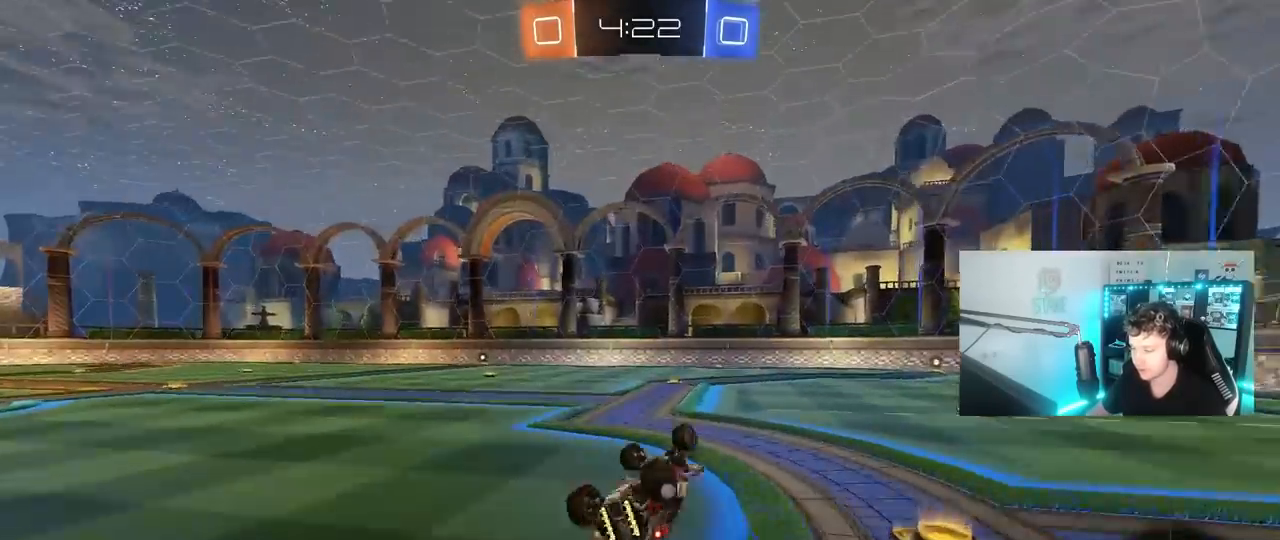
{"keys": ["a", "w"], "mouse": [], "mouse_move": "still", "events": [[183, "s", "up"], [317, "shift", "up"], [367, "w", "down"]]}
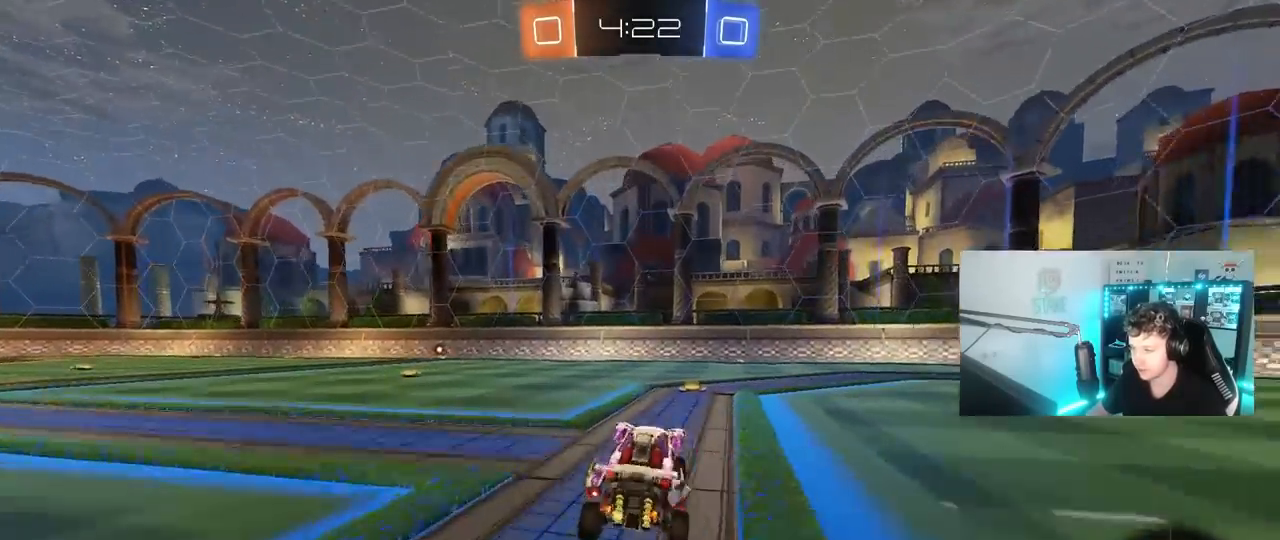
{"keys": ["a", "shift", "w"], "mouse": ["right"], "mouse_move": "still", "events": [[50, "mouse_left", "down"], [200, "a", "up"], [283, "d", "down"], [283, "mouse_right", "down"], [383, "mouse_right", "up"], [433, "a", "down"], [433, "d", "up"], [433, "mouse_left", "up"], [433, "shift", "down"], [483, "mouse_right", "down"]]}
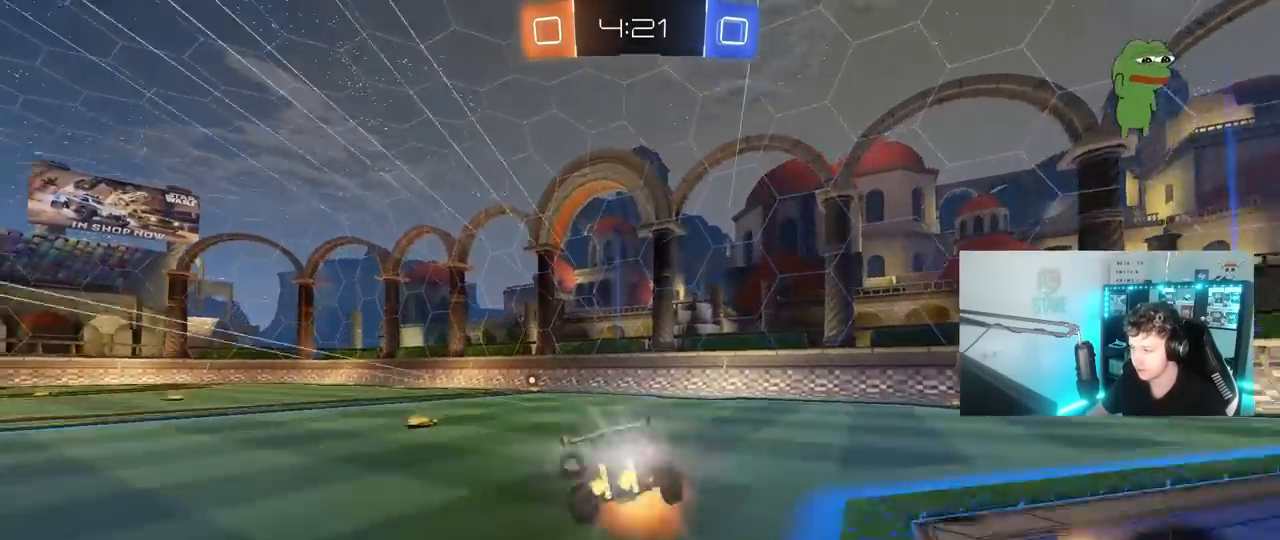
{"keys": ["a", "shift", "space"], "mouse": [], "mouse_move": "still", "events": [[17, "s", "down"], [17, "w", "up"], [167, "mouse_right", "up"], [350, "space", "down"], [400, "s", "up"]]}
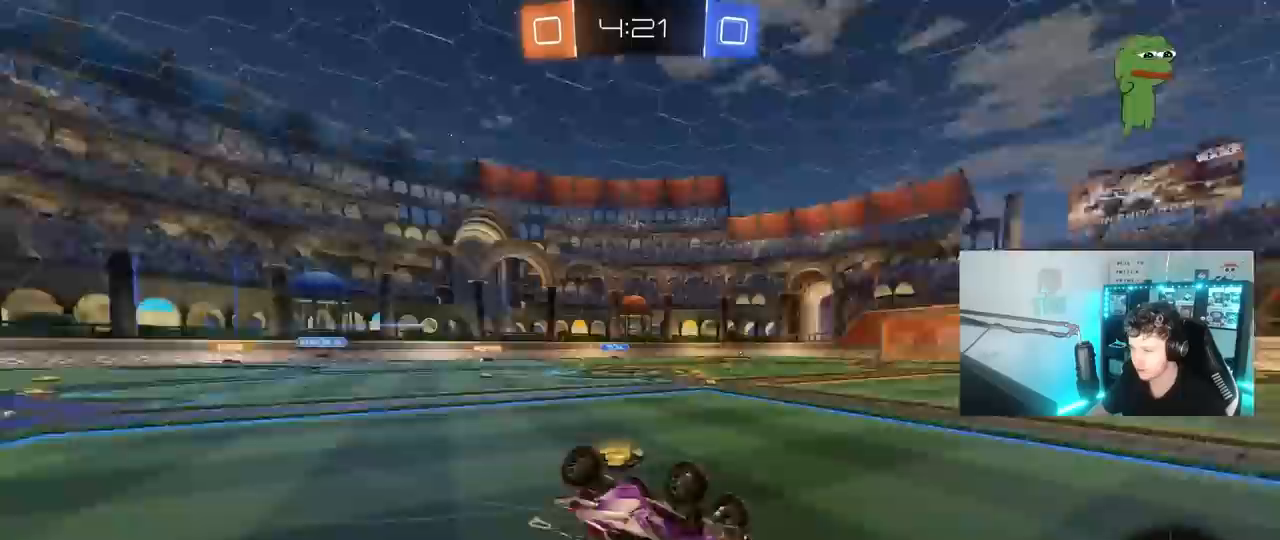
{"keys": ["a", "w"], "mouse": [], "mouse_move": "still", "events": [[33, "s", "down"], [33, "space", "up"], [233, "s", "up"], [267, "a", "up"], [267, "shift", "up"], [417, "a", "down"], [467, "w", "down"]]}
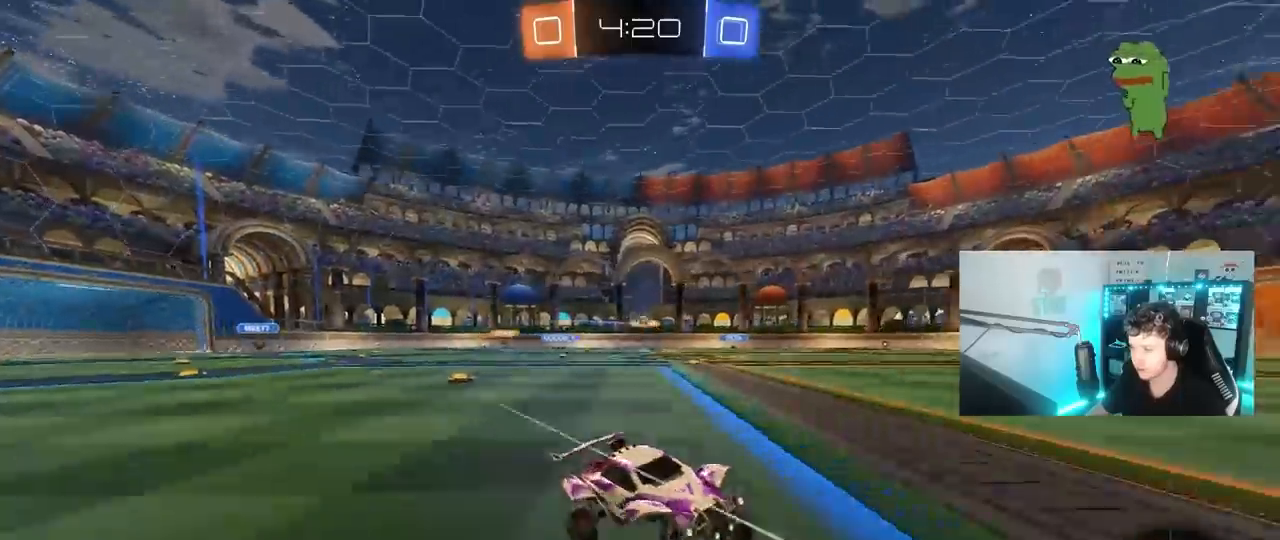
{"keys": ["a", "w"], "mouse": ["left"], "mouse_move": "still", "events": [[50, "mouse_left", "down"]]}
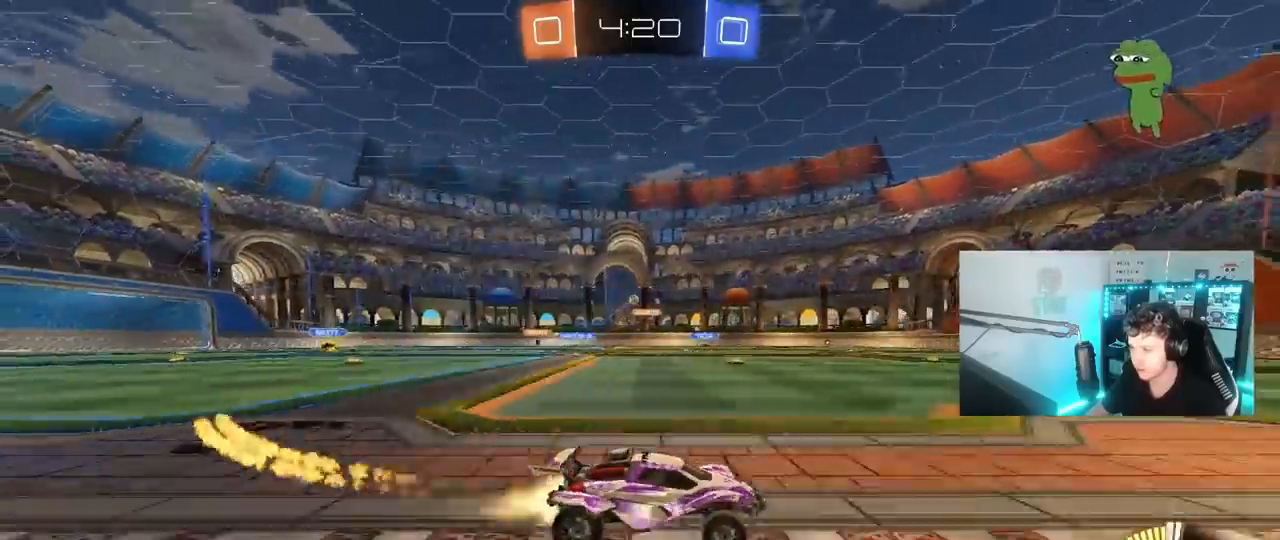
{"keys": ["w"], "mouse": [], "mouse_move": "still", "events": [[17, "mouse_left", "up"], [267, "a", "up"]]}
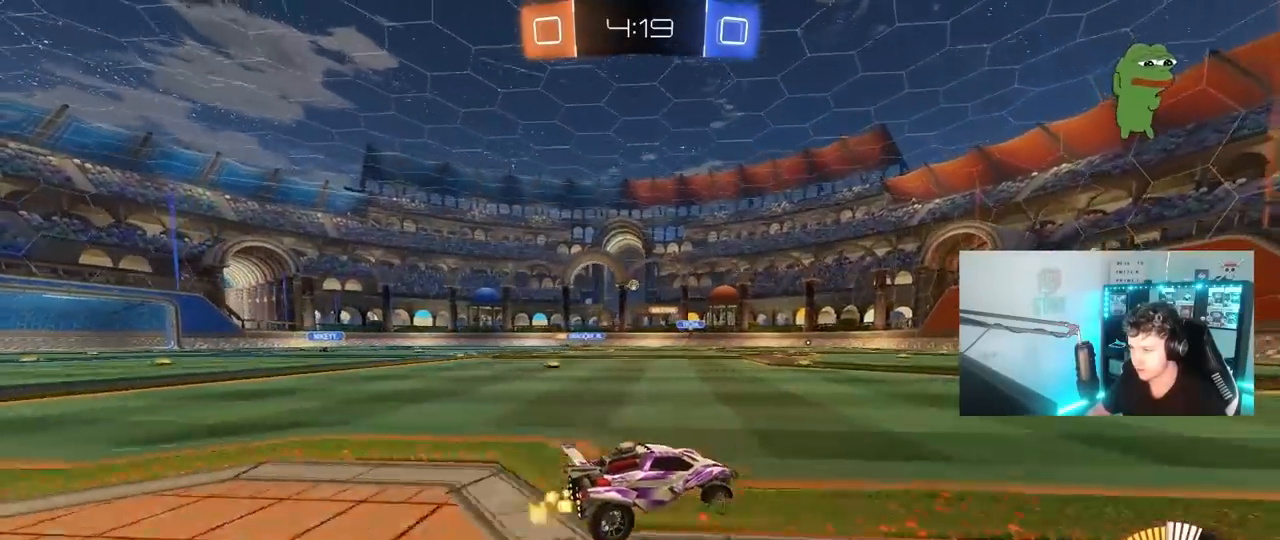
{"keys": ["w"], "mouse": [], "mouse_move": "still", "events": []}
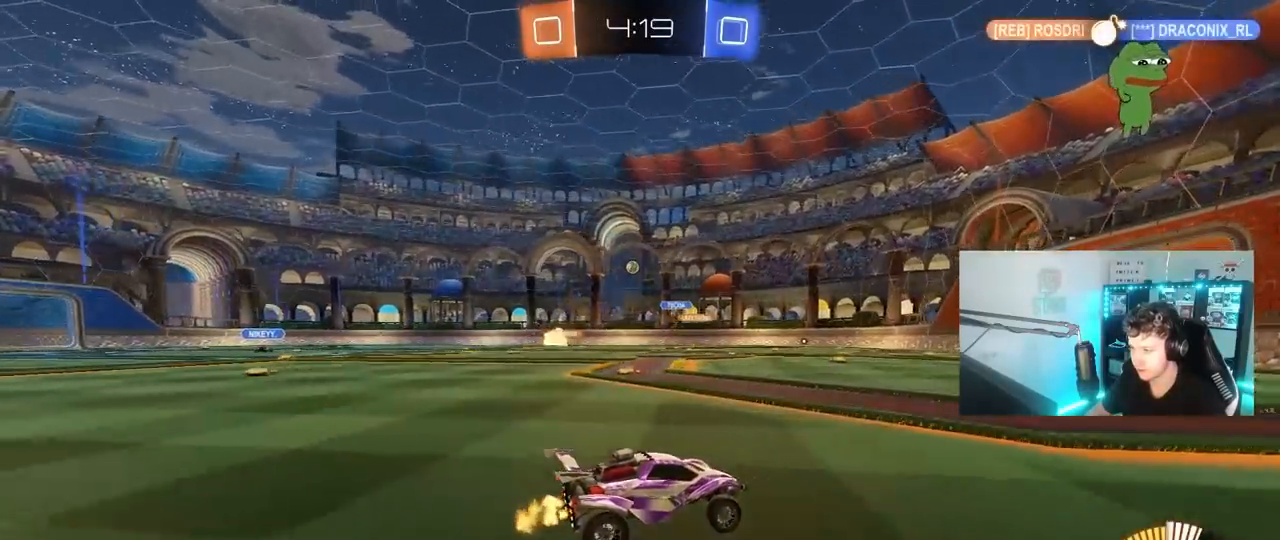
{"keys": ["w"], "mouse": [], "mouse_move": "still", "events": []}
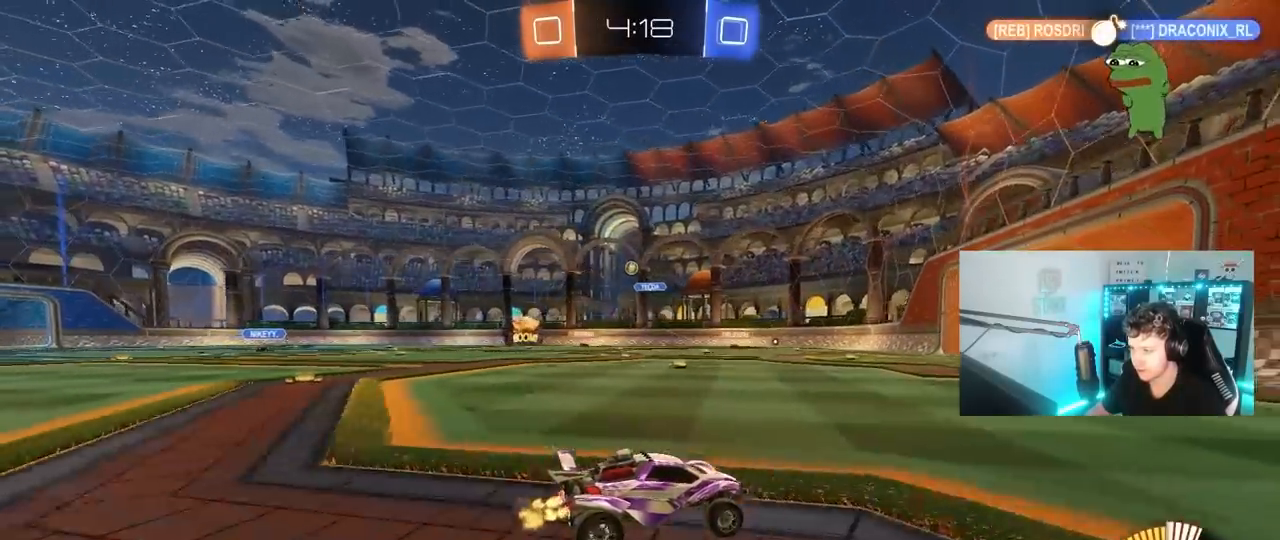
{"keys": ["w"], "mouse": [], "mouse_move": "still", "events": [[67, "a", "down"], [300, "a", "up"]]}
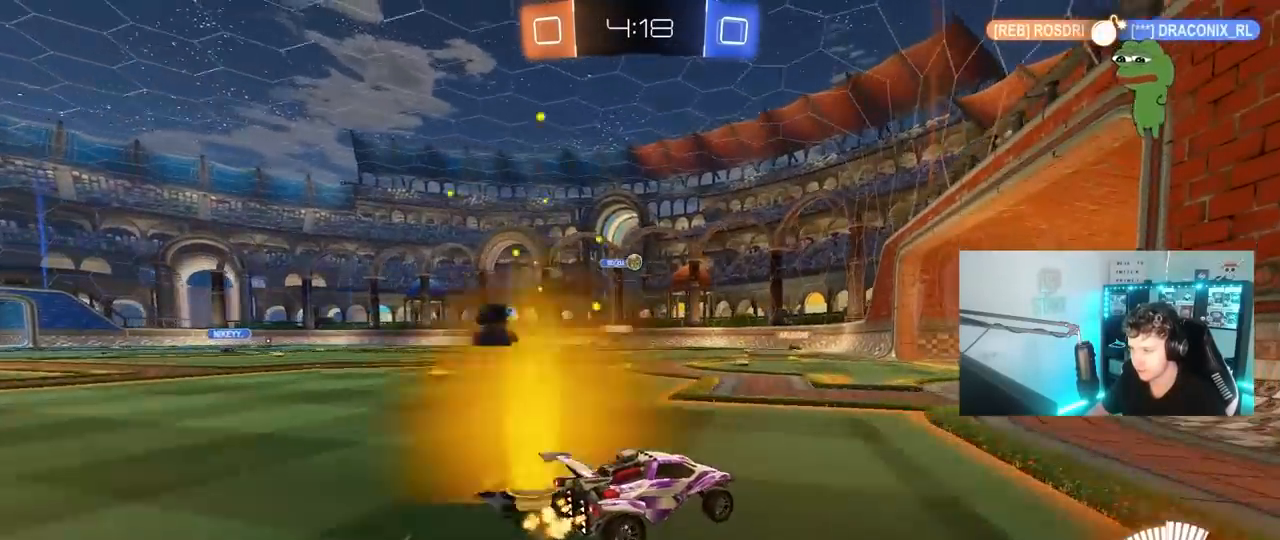
{"keys": ["a", "s"], "mouse": [], "mouse_move": "still", "events": [[133, "a", "down"], [183, "w", "up"], [233, "s", "down"]]}
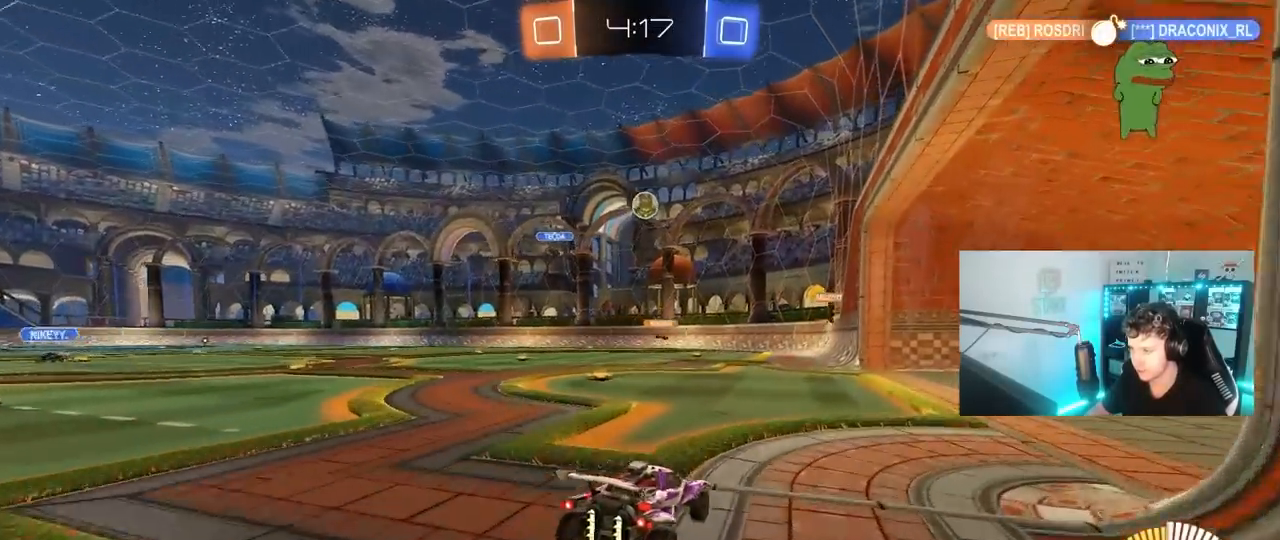
{"keys": ["a", "w"], "mouse": [], "mouse_move": "still", "events": [[50, "s", "up"], [383, "shift", "down"], [433, "w", "down"], [483, "shift", "up"]]}
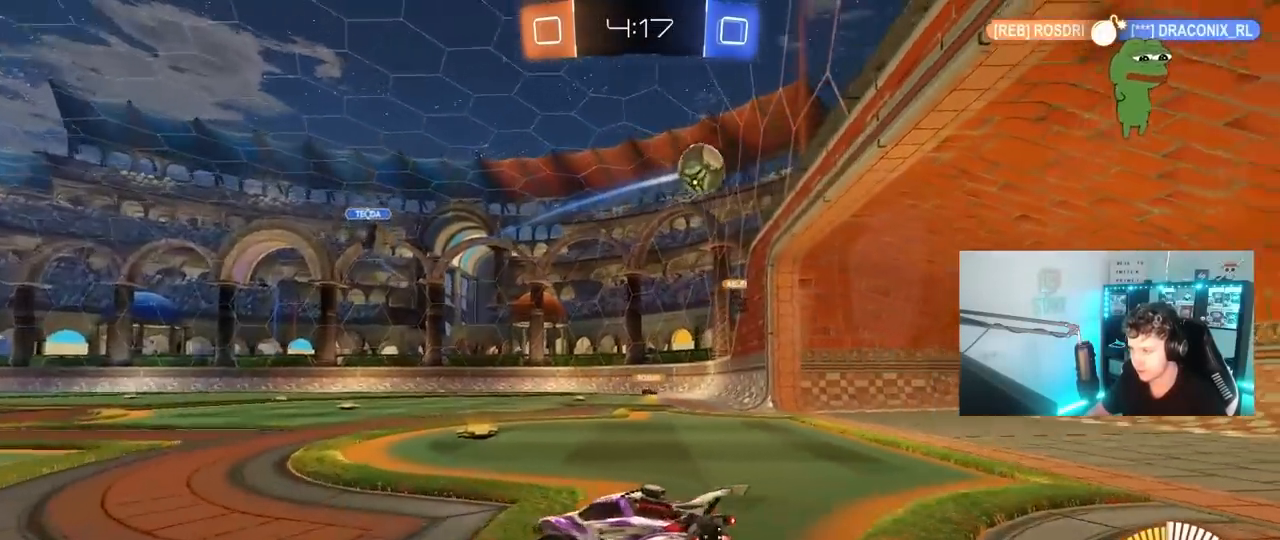
{"keys": ["s"], "mouse": [], "mouse_move": "still", "events": [[217, "w", "up"], [267, "s", "down"], [450, "a", "up"]]}
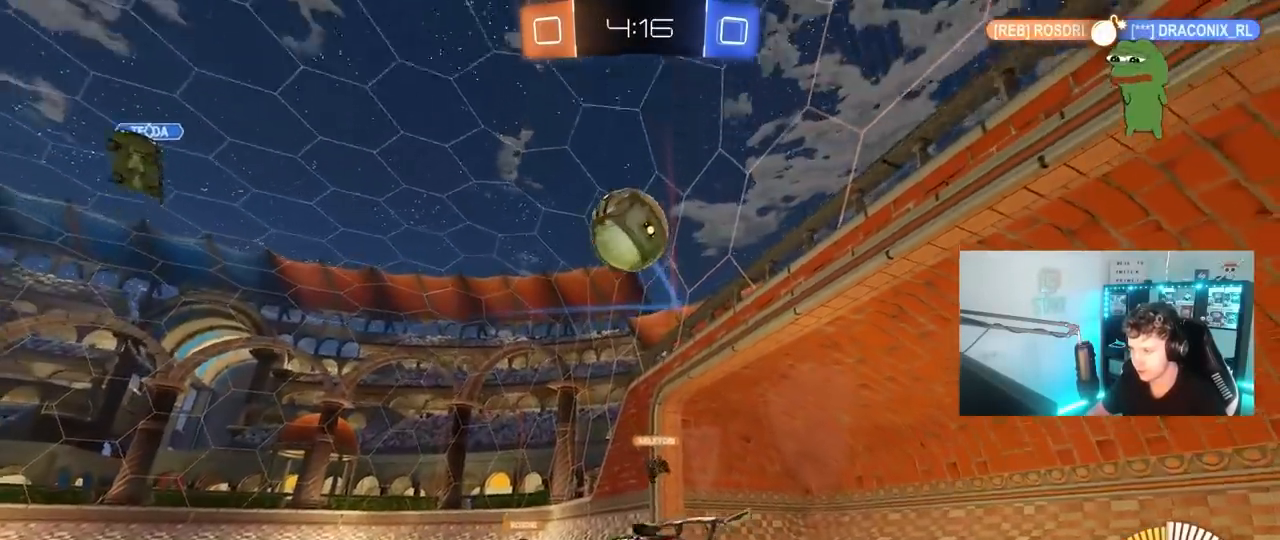
{"keys": ["a", "s"], "mouse": [], "mouse_move": "left", "events": [[83, "mouse_right", "down"], [317, "mouse_right", "up"], [467, "a", "down"]]}
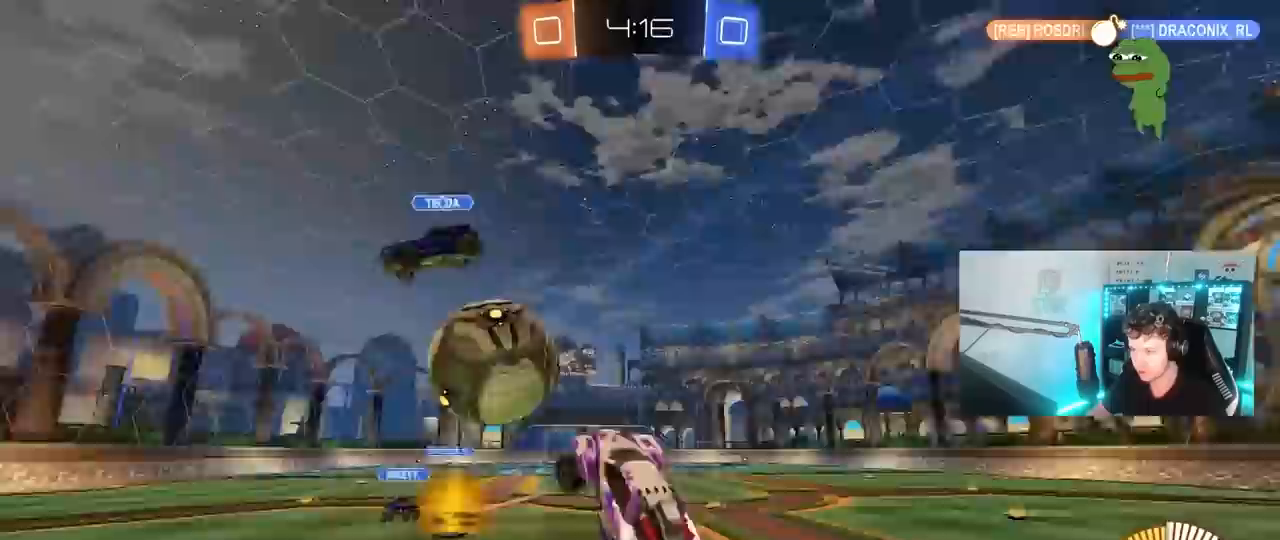
{"keys": ["a", "s", "shift"], "mouse": [], "mouse_move": "still", "events": [[50, "shift", "down"], [100, "s", "up"], [150, "shift", "up"], [283, "shift", "down"], [333, "s", "down"]]}
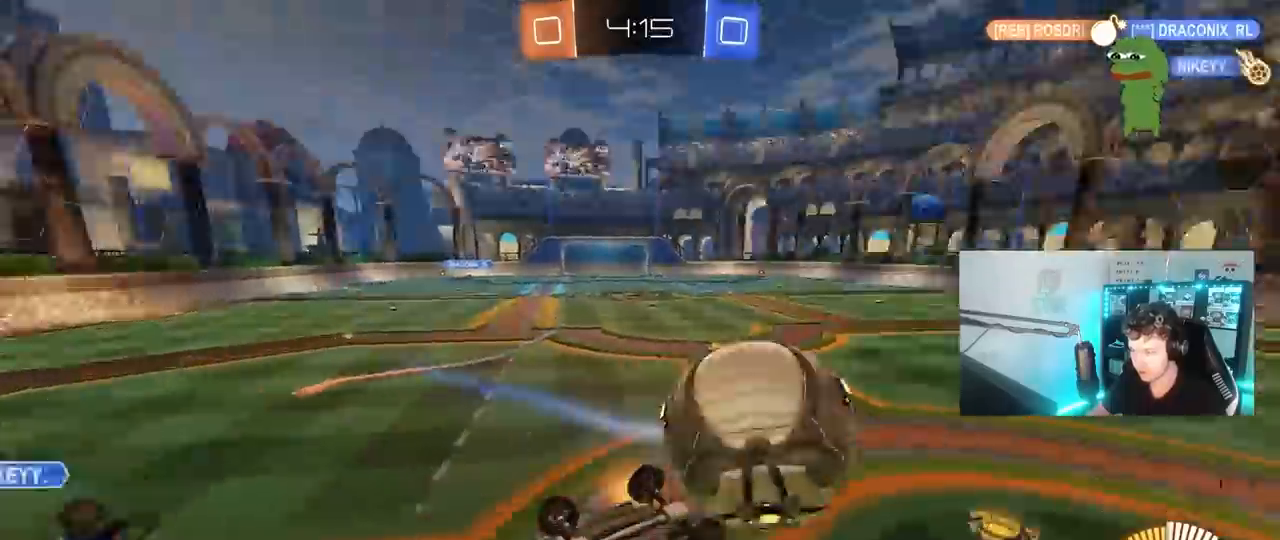
{"keys": ["a", "d", "s", "shift"], "mouse": [], "mouse_move": "still", "events": [[17, "shift", "up"], [67, "a", "up"], [350, "d", "down"], [500, "a", "down"], [500, "shift", "down"]]}
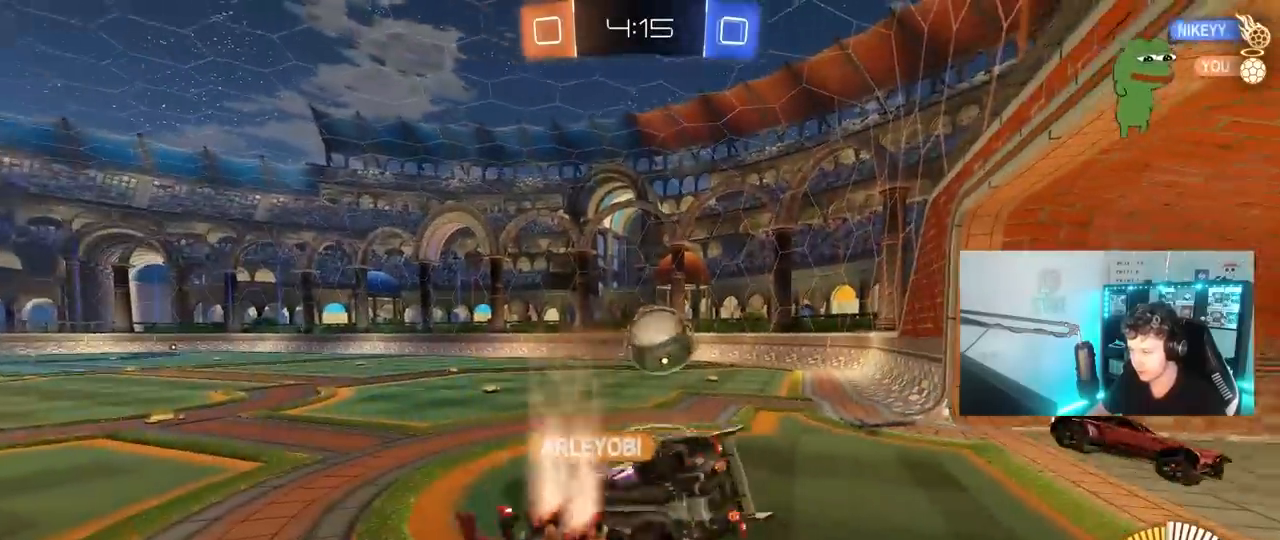
{"keys": ["w"], "mouse": ["left"], "mouse_move": "still", "events": [[33, "d", "up"], [183, "s", "up"], [317, "w", "down"], [367, "a", "up"], [367, "shift", "up"], [417, "mouse_left", "down"]]}
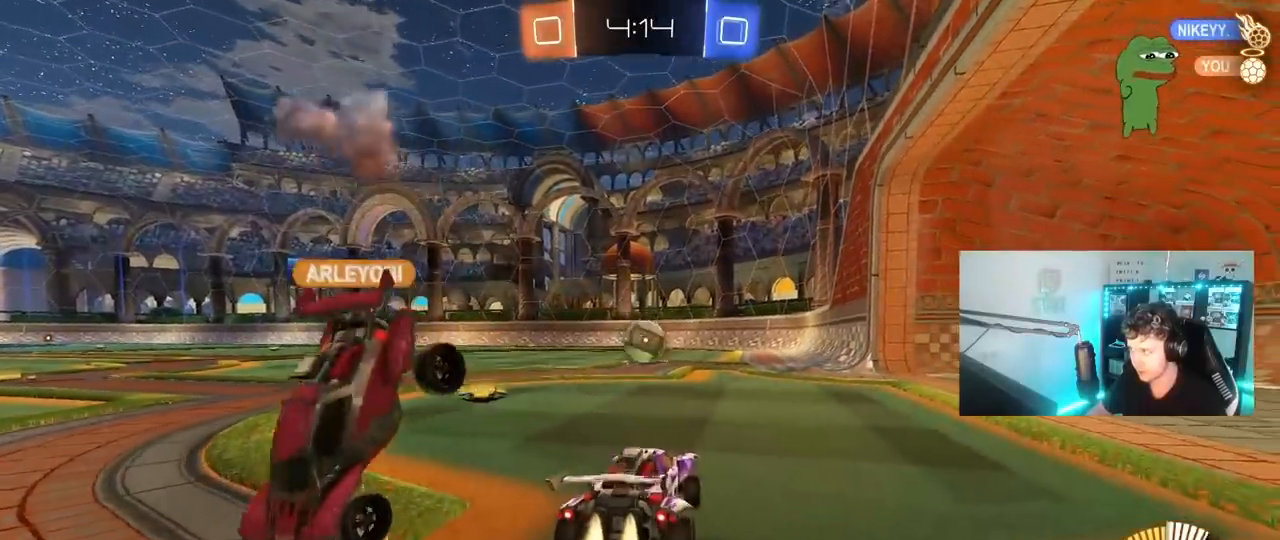
{"keys": ["a", "shift", "w"], "mouse": ["left", "right"], "mouse_move": "still", "events": [[433, "mouse_right", "down"], [483, "a", "down"], [483, "shift", "down"]]}
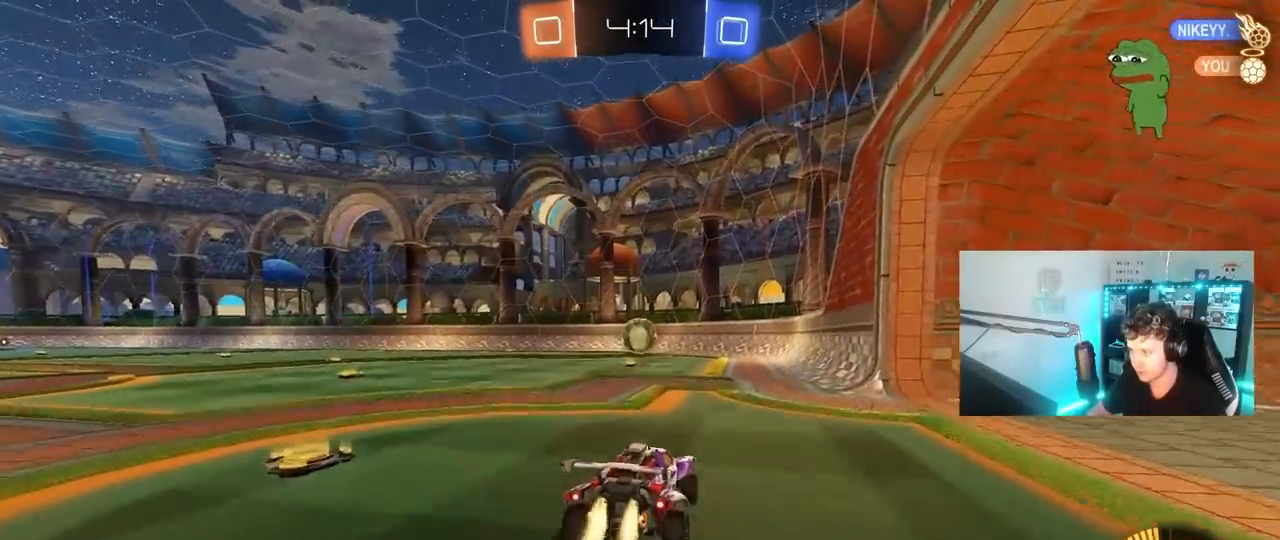
{"keys": ["a", "shift"], "mouse": ["left"], "mouse_move": "still", "events": [[33, "mouse_right", "up"], [67, "mouse_right", "down"], [117, "s", "down"], [117, "w", "up"], [217, "mouse_right", "up"], [500, "s", "up"]]}
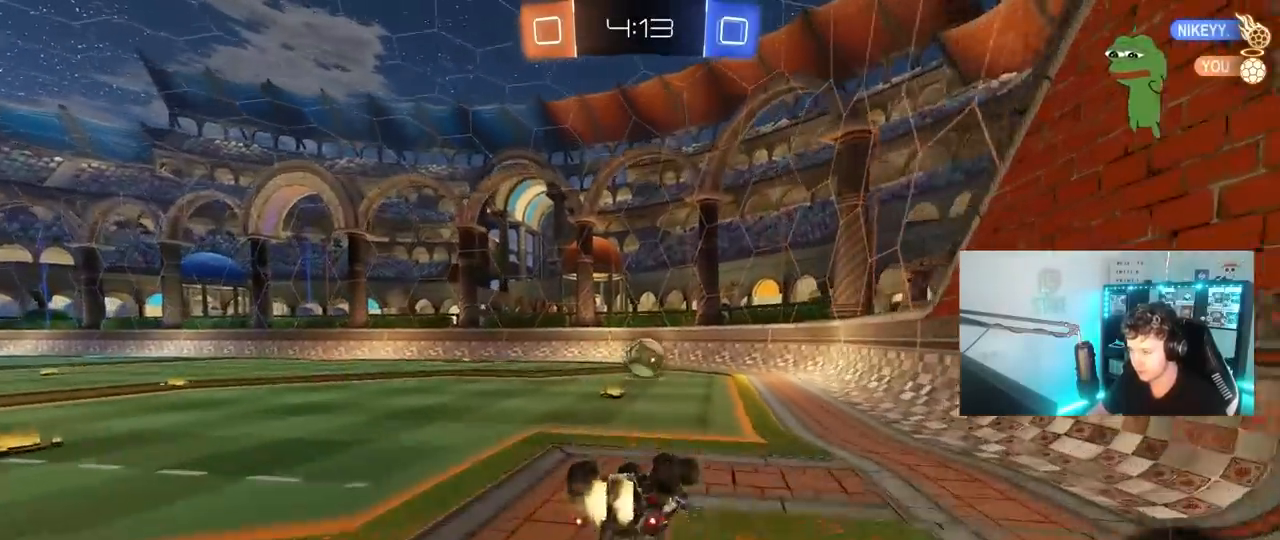
{"keys": [], "mouse": [], "mouse_move": "still", "events": [[83, "s", "down"], [233, "mouse_left", "up"], [367, "s", "up"], [367, "shift", "up"], [467, "a", "up"]]}
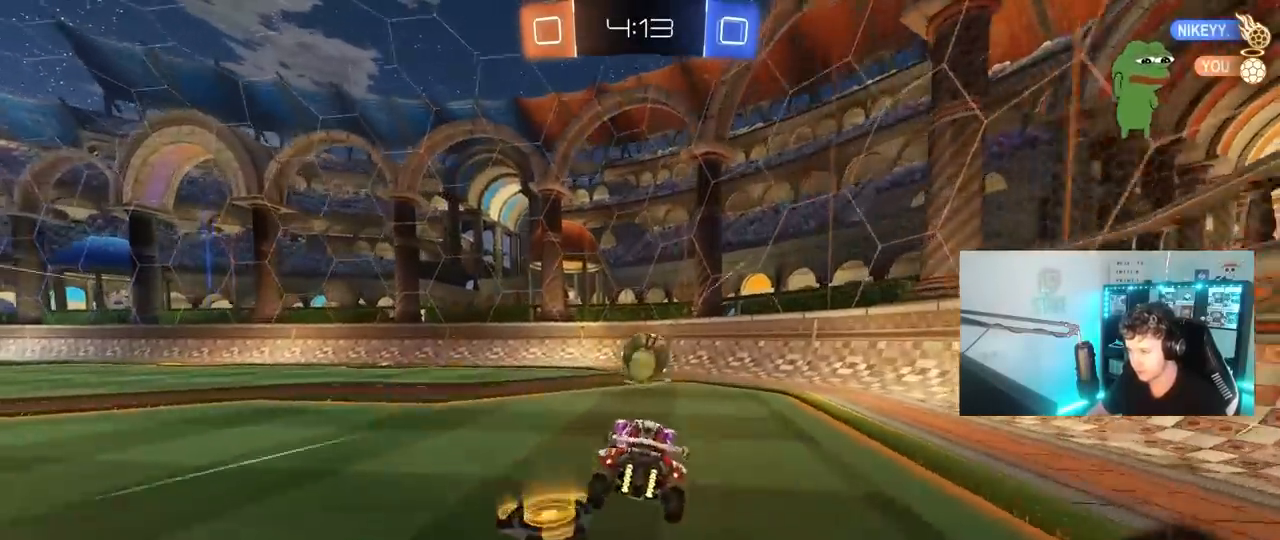
{"keys": ["w"], "mouse": [], "mouse_move": "still", "events": [[100, "w", "down"], [150, "d", "down"], [200, "d", "up"]]}
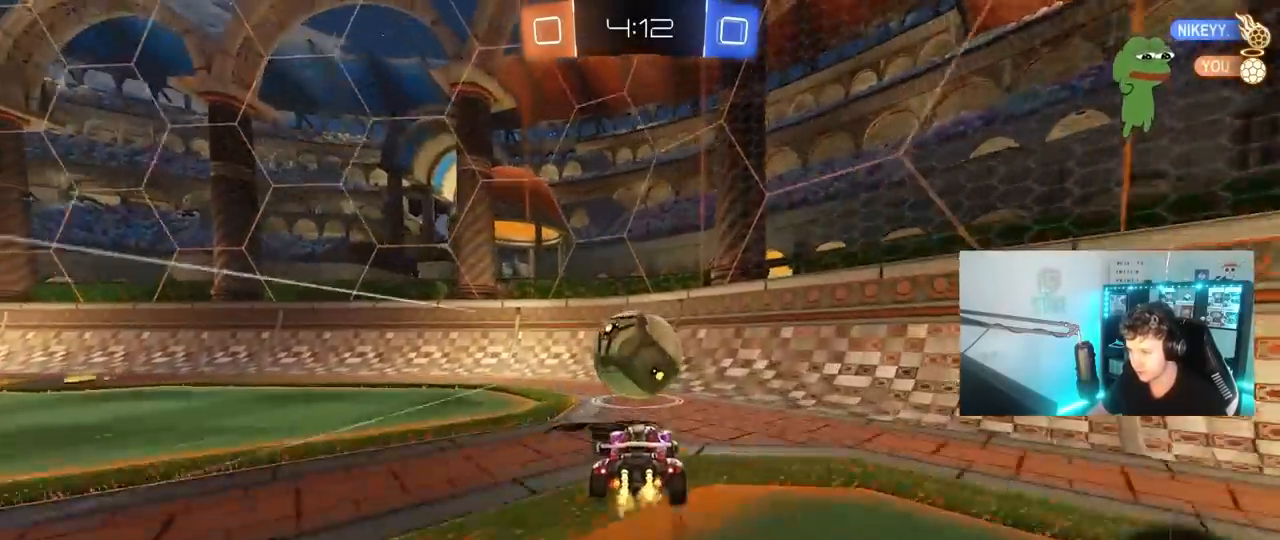
{"keys": ["w"], "mouse": ["left"], "mouse_move": "still", "events": [[117, "a", "down"], [167, "a", "up"], [167, "d", "down"], [250, "d", "up"], [300, "a", "down"], [300, "mouse_left", "down"], [400, "a", "up"]]}
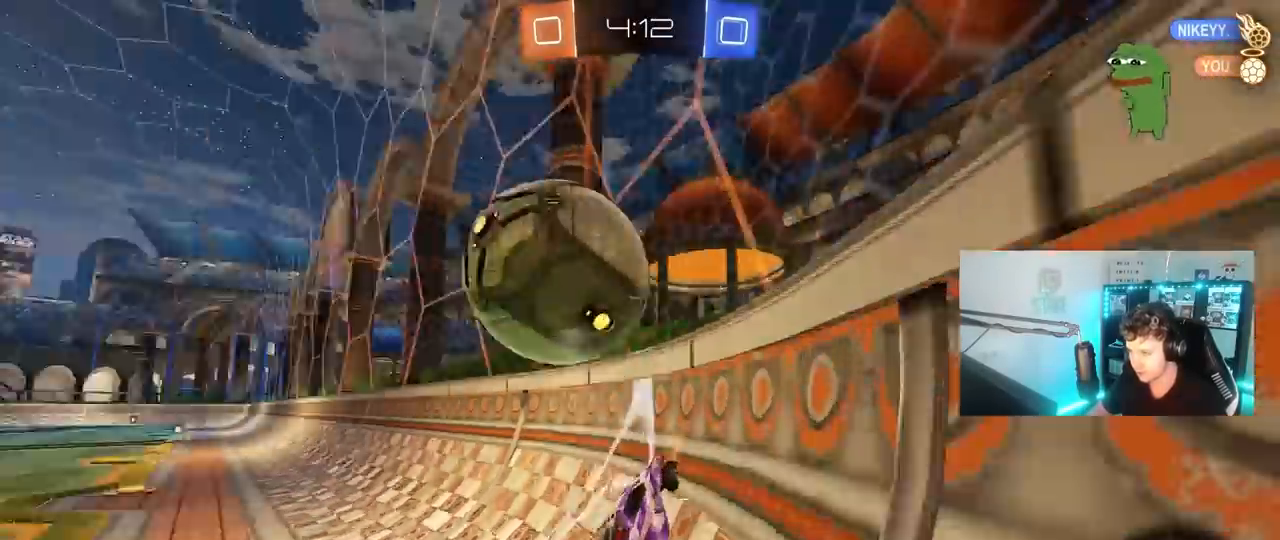
{"keys": ["w"], "mouse": [], "mouse_move": "still", "events": [[133, "d", "down"], [183, "d", "up"], [233, "a", "down"], [233, "mouse_left", "up"], [267, "mouse_left", "down"], [417, "a", "up"], [467, "d", "down"], [500, "d", "up"], [500, "mouse_left", "up"]]}
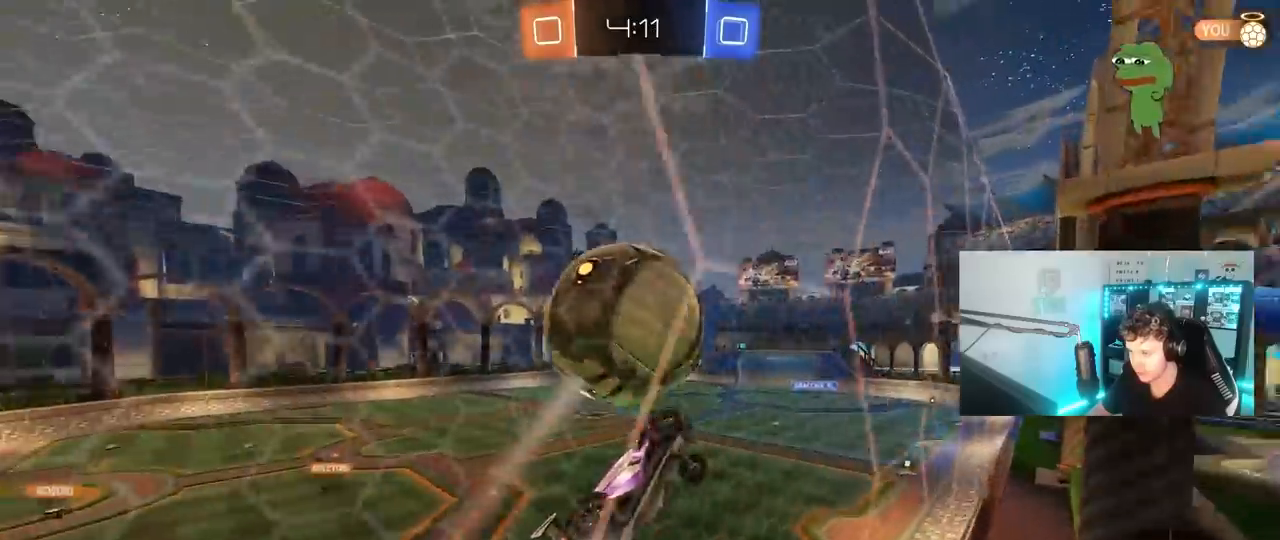
{"keys": ["w"], "mouse": ["left"], "mouse_move": "still", "events": [[200, "a", "down"], [283, "a", "up"], [283, "mouse_left", "down"]]}